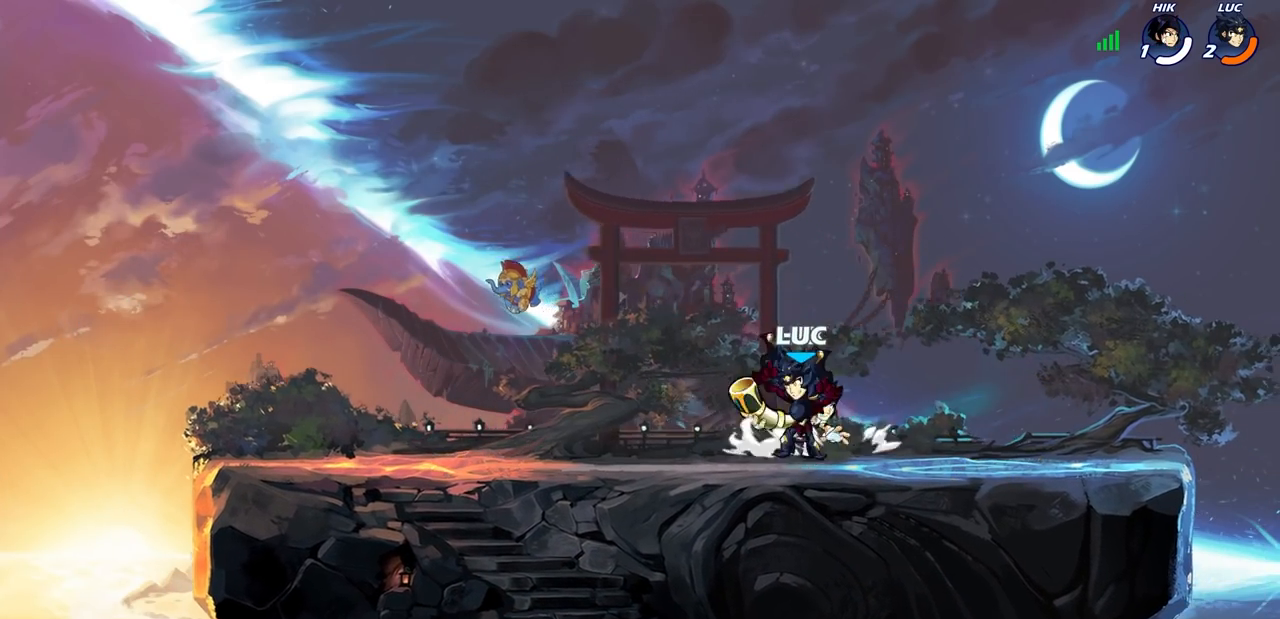
Gameplay with a controller (PlayStation layout); each line is a JSON object with the inputs held at the frame after it. "events" lists button and stick changes between this image and that frame as [ms after this image, input, new state], when the widget could be followed in between. Not read: R3 right_stick.
{"buttons": [], "left_stick": "center", "events": [[50, "SQUARE", "up"], [100, "left_stick", "center"]]}
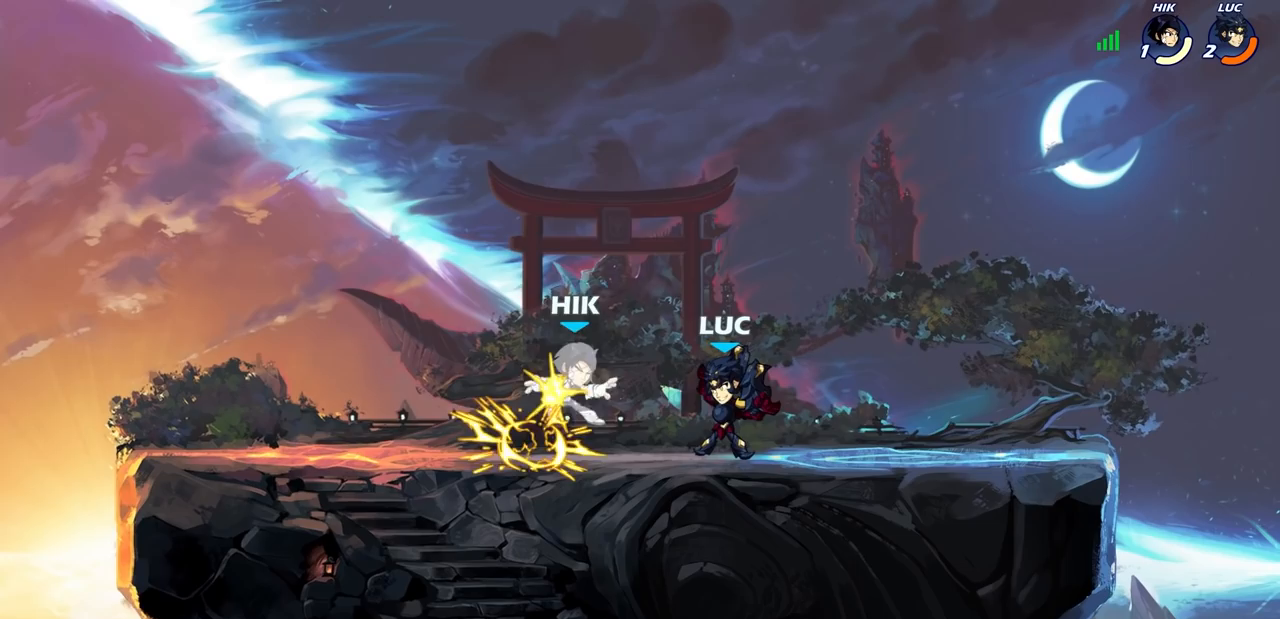
{"buttons": ["R2"], "left_stick": "center", "events": [[483, "R2", "down"]]}
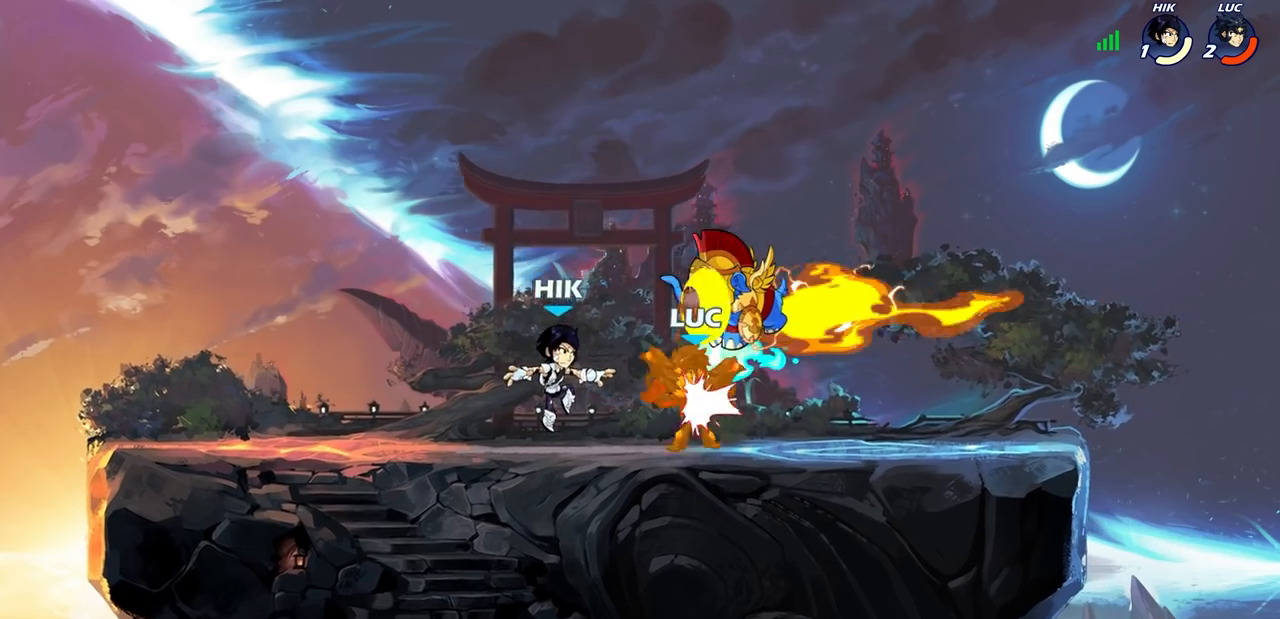
{"buttons": [], "left_stick": "down-right"}
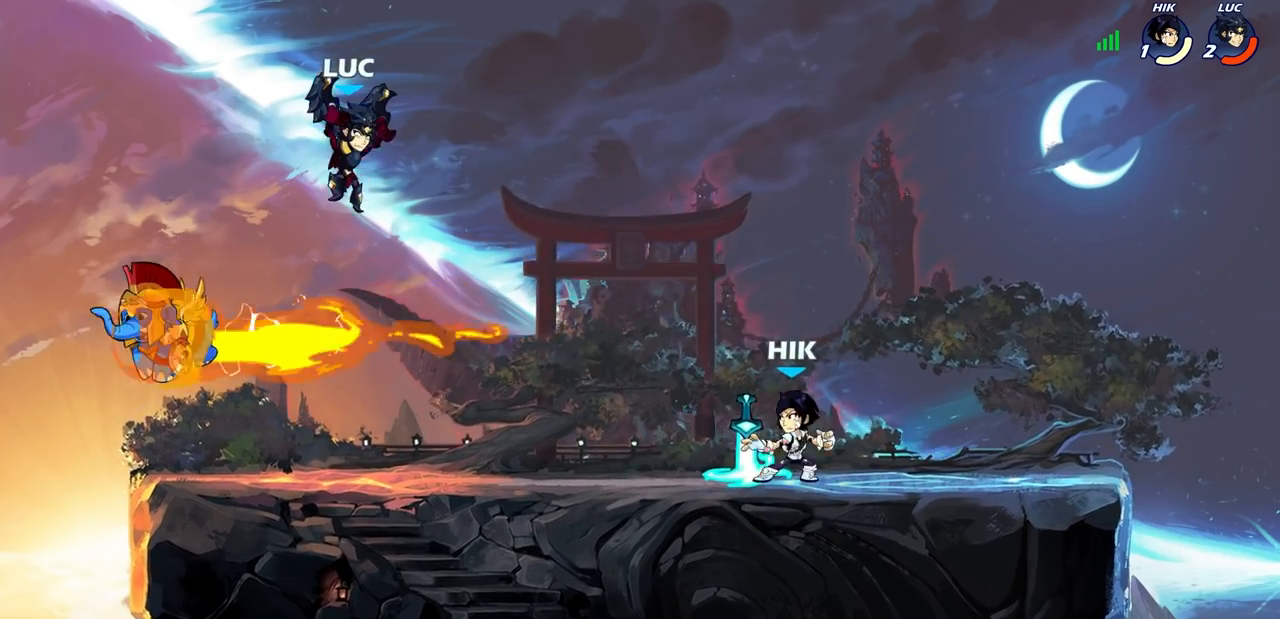
{"buttons": [], "left_stick": "center", "events": [[267, "R2", "down"], [283, "R1", "down"], [283, "SQUARE", "down"], [333, "left_stick", "center"], [350, "R1", "up"], [350, "SQUARE", "up"], [383, "R2", "up"]]}
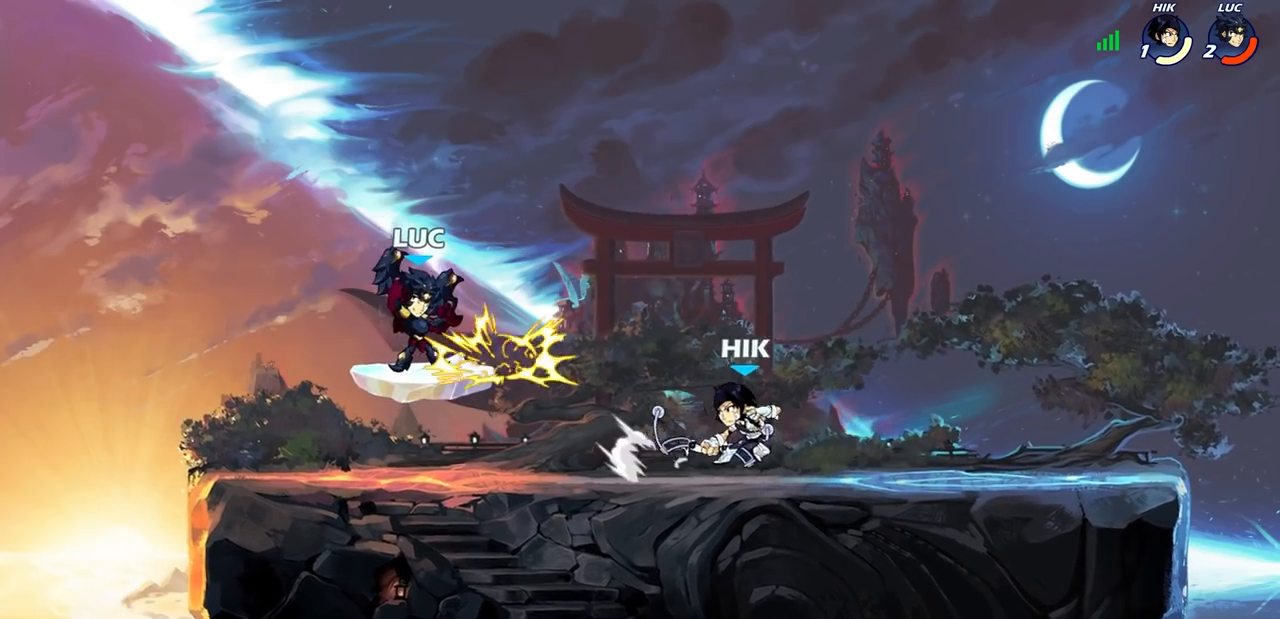
{"buttons": ["CROSS"], "left_stick": "left", "events": [[350, "left_stick", "left"], [467, "CROSS", "down"]]}
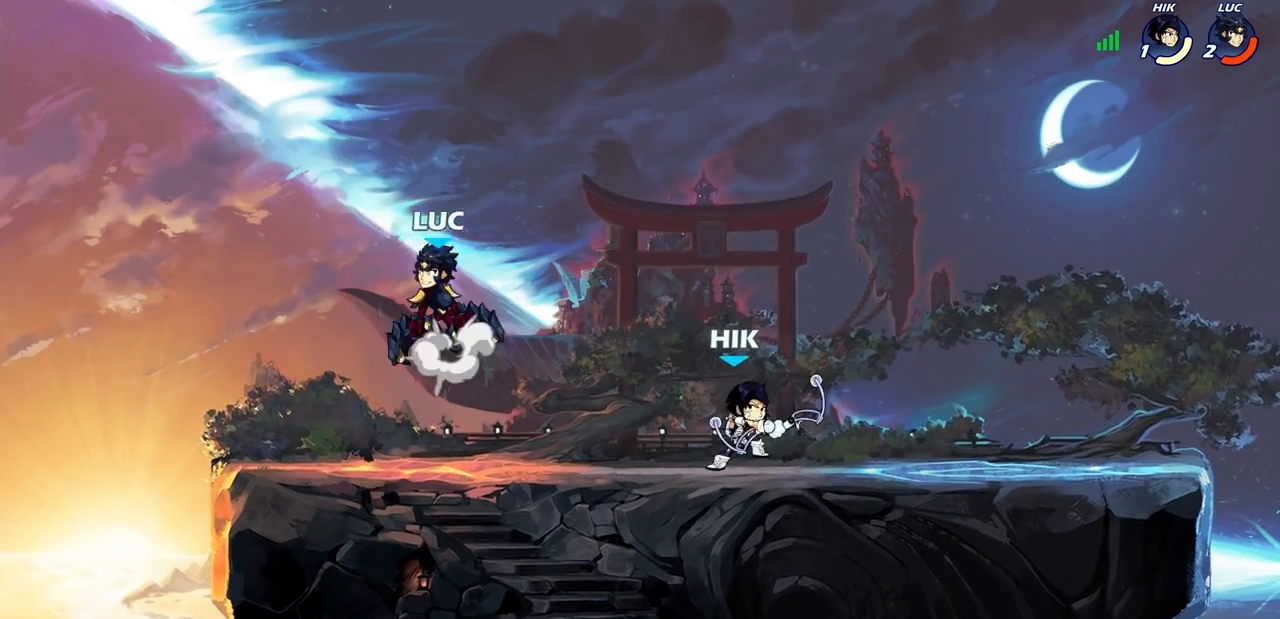
{"buttons": ["SQUARE"], "left_stick": "right", "events": [[200, "CROSS", "up"], [300, "left_stick", "down"], [383, "left_stick", "right"], [467, "SQUARE", "down"]]}
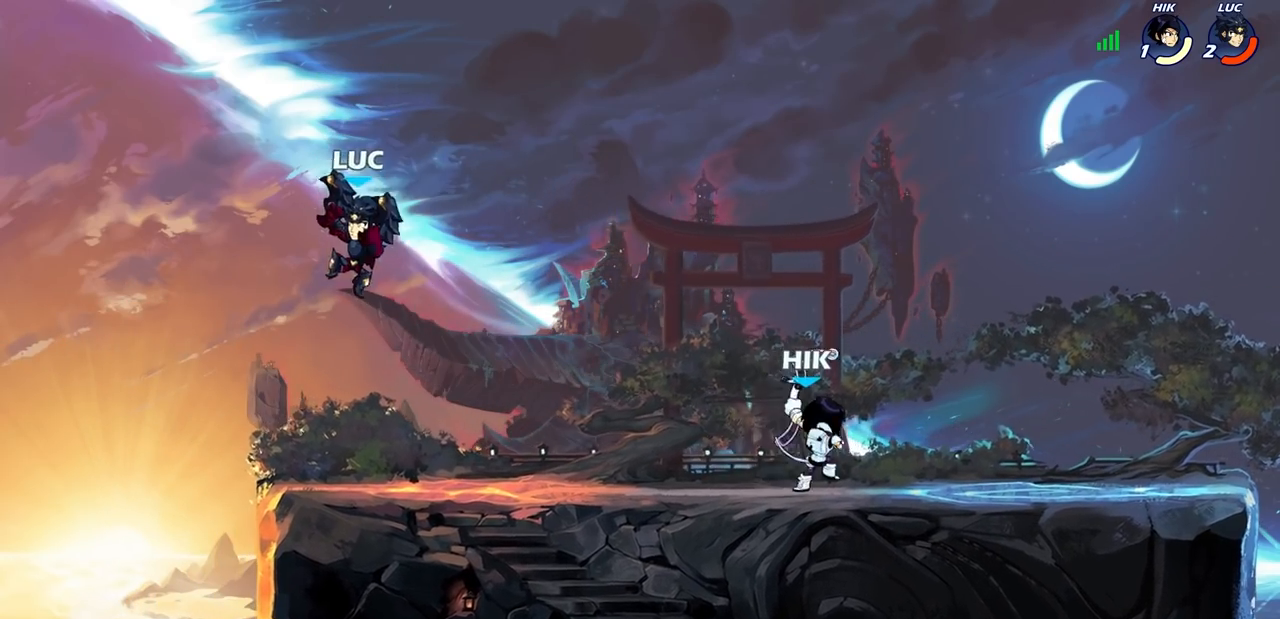
{"buttons": [], "left_stick": "right", "events": [[83, "SQUARE", "up"]]}
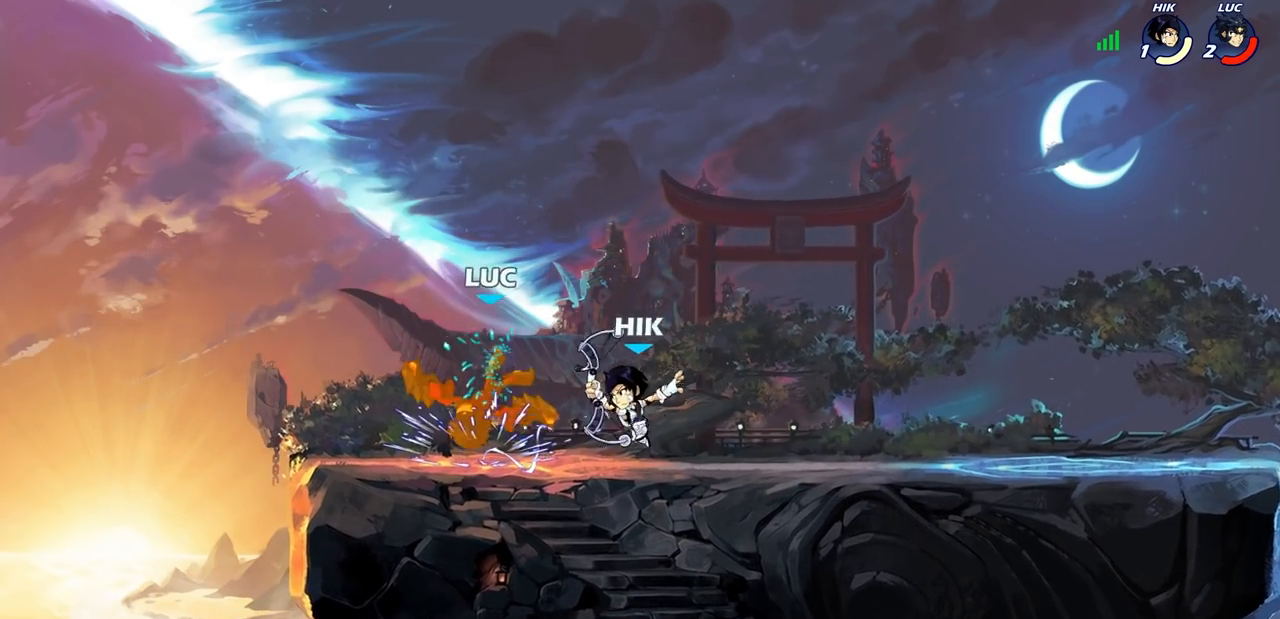
{"buttons": [], "left_stick": "center", "events": [[150, "left_stick", "center"], [250, "CROSS", "down"], [267, "R2", "down"], [300, "left_stick", "up-left"], [433, "left_stick", "center"], [450, "CROSS", "up"], [483, "R2", "up"]]}
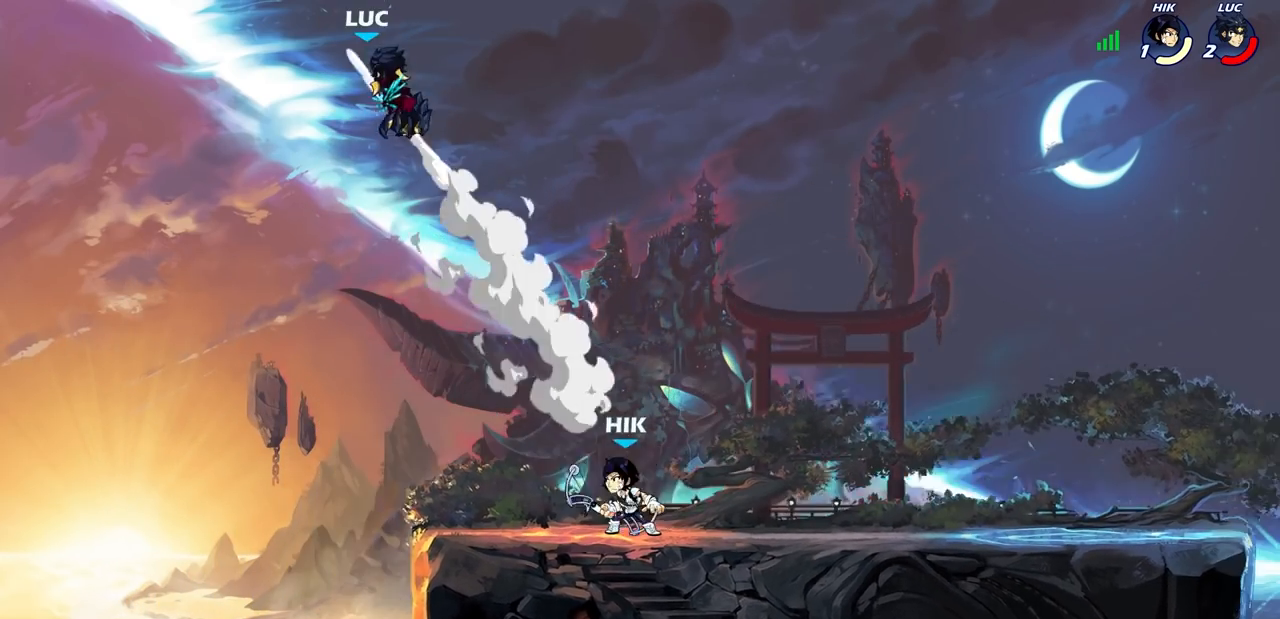
{"buttons": [], "left_stick": "right", "events": [[117, "left_stick", "right"], [267, "CROSS", "down"], [333, "CROSS", "up"]]}
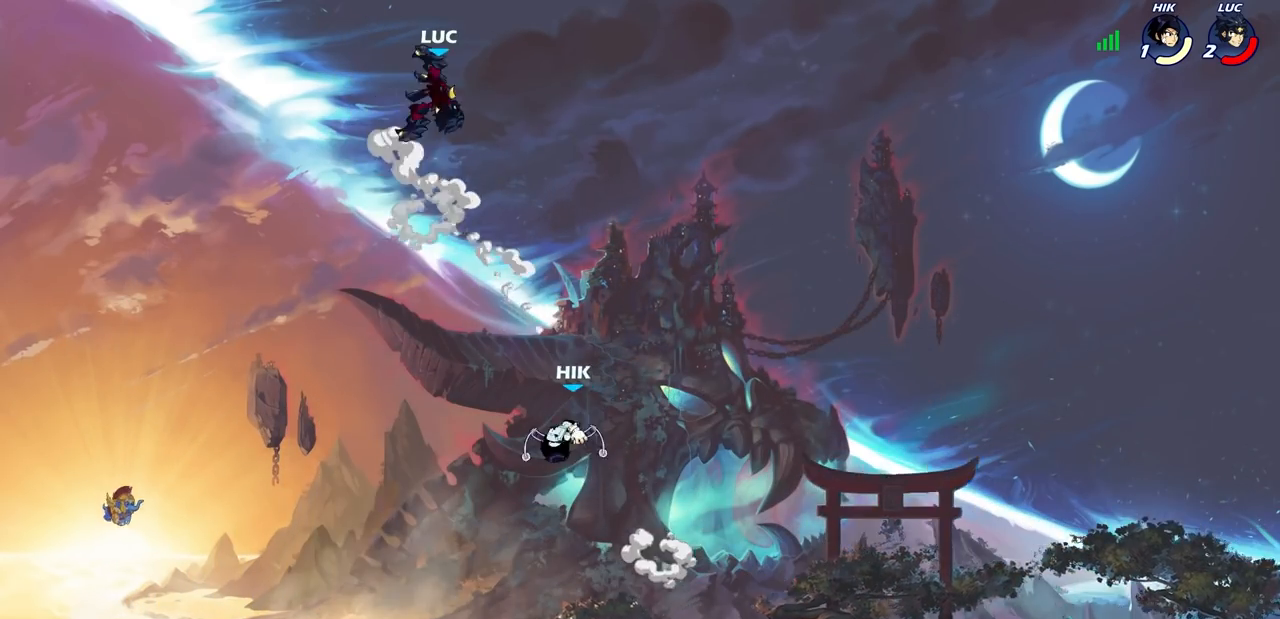
{"buttons": ["CIRCLE"], "left_stick": "down-left", "events": [[133, "left_stick", "down-right"], [283, "CIRCLE", "down"], [300, "left_stick", "down-left"]]}
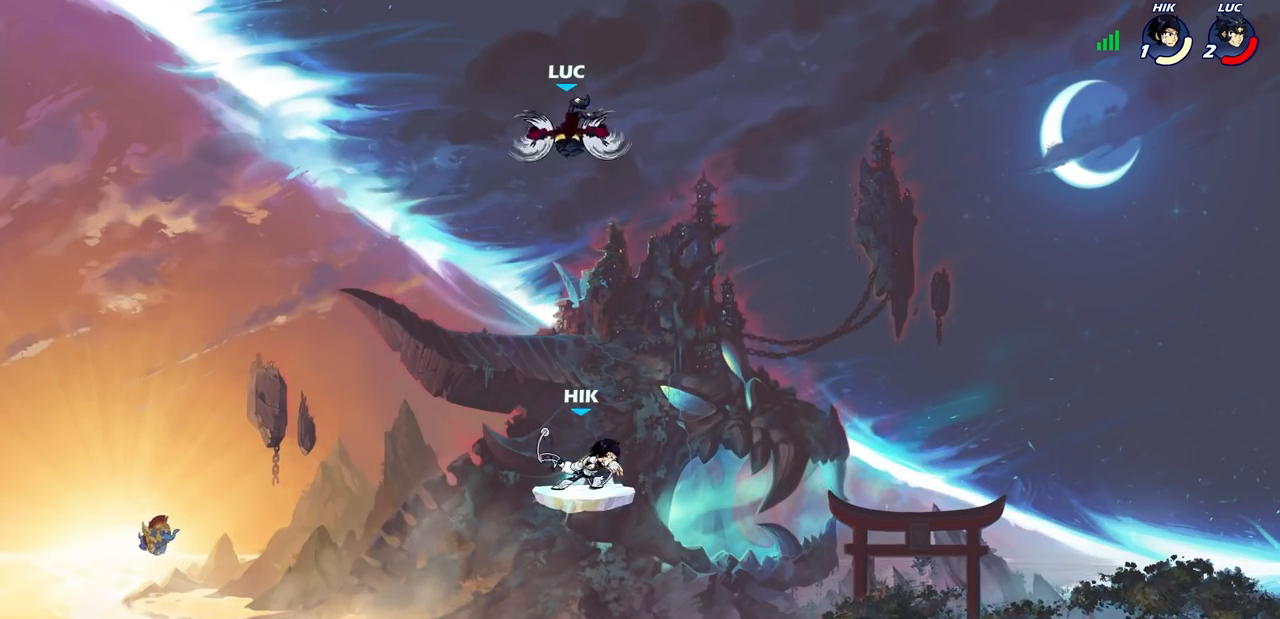
{"buttons": ["CIRCLE"], "left_stick": "down-left", "events": []}
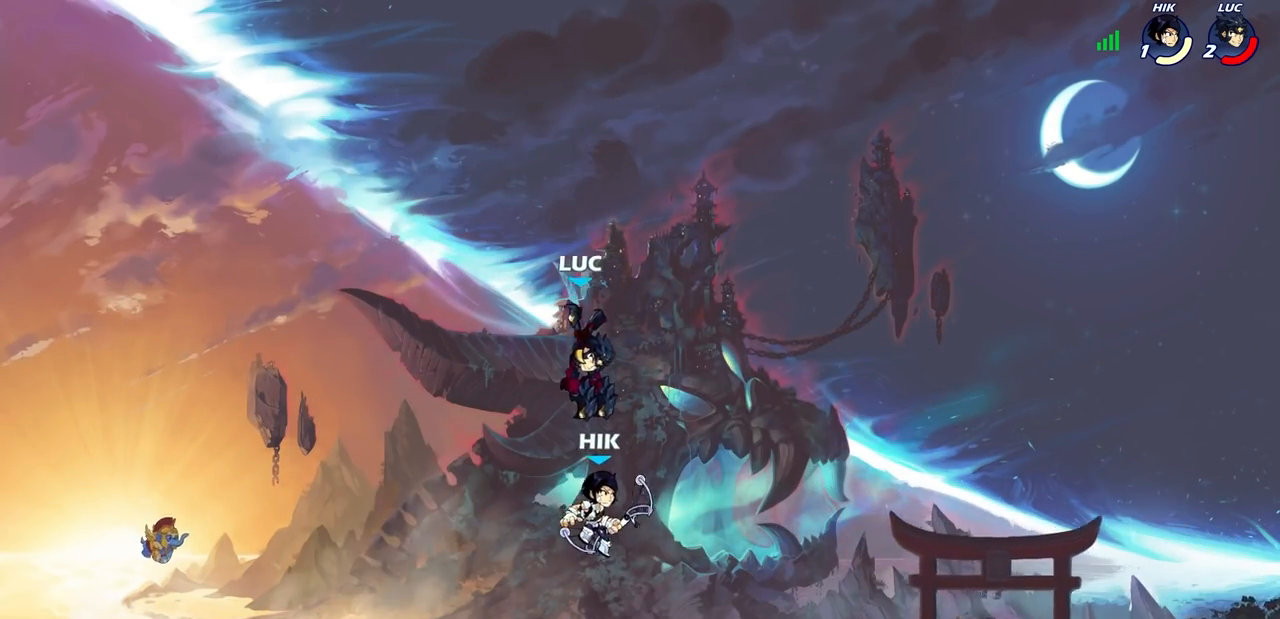
{"buttons": [], "left_stick": "center", "events": [[283, "CIRCLE", "up"], [333, "left_stick", "center"]]}
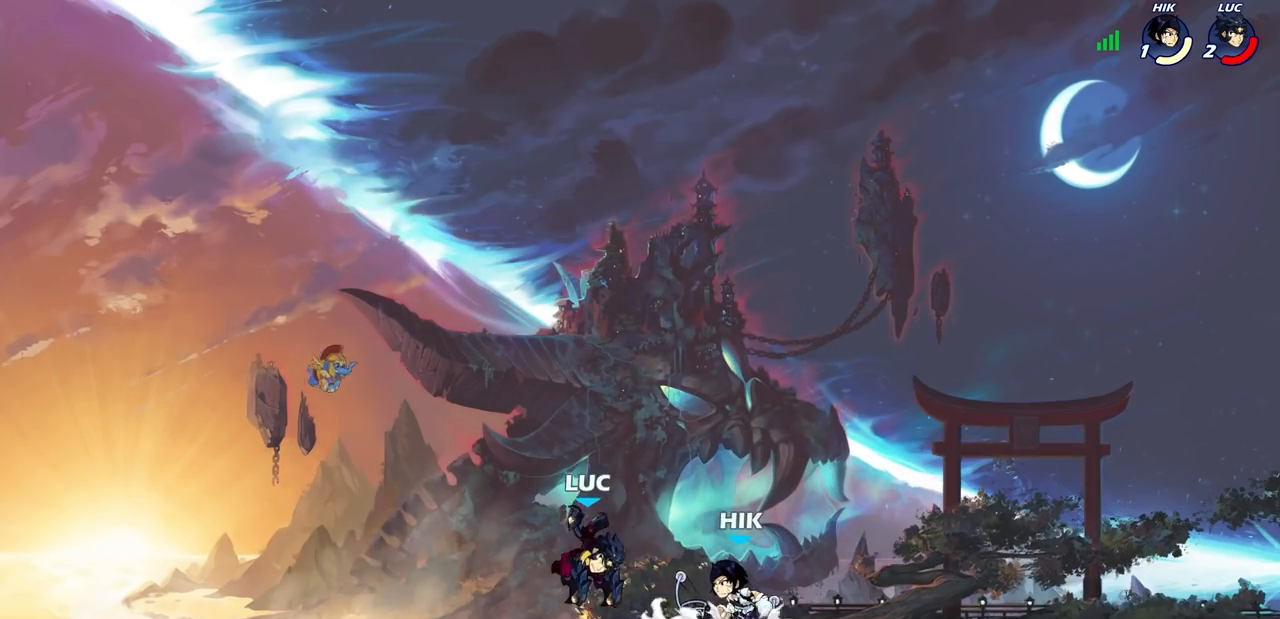
{"buttons": [], "left_stick": "center", "events": [[33, "left_stick", "down-left"], [300, "left_stick", "left"], [433, "left_stick", "center"]]}
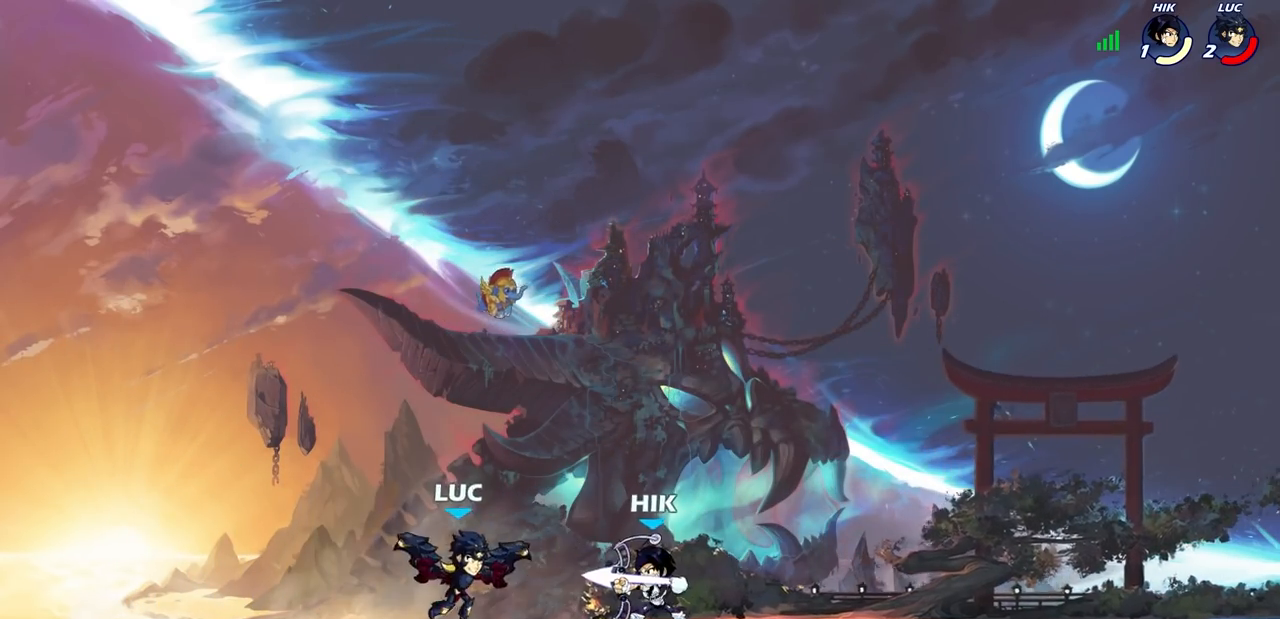
{"buttons": [], "left_stick": "center", "events": [[350, "R2", "down"], [400, "R1", "down"], [400, "SQUARE", "down"], [467, "R1", "up"], [483, "R2", "up"], [483, "SQUARE", "up"]]}
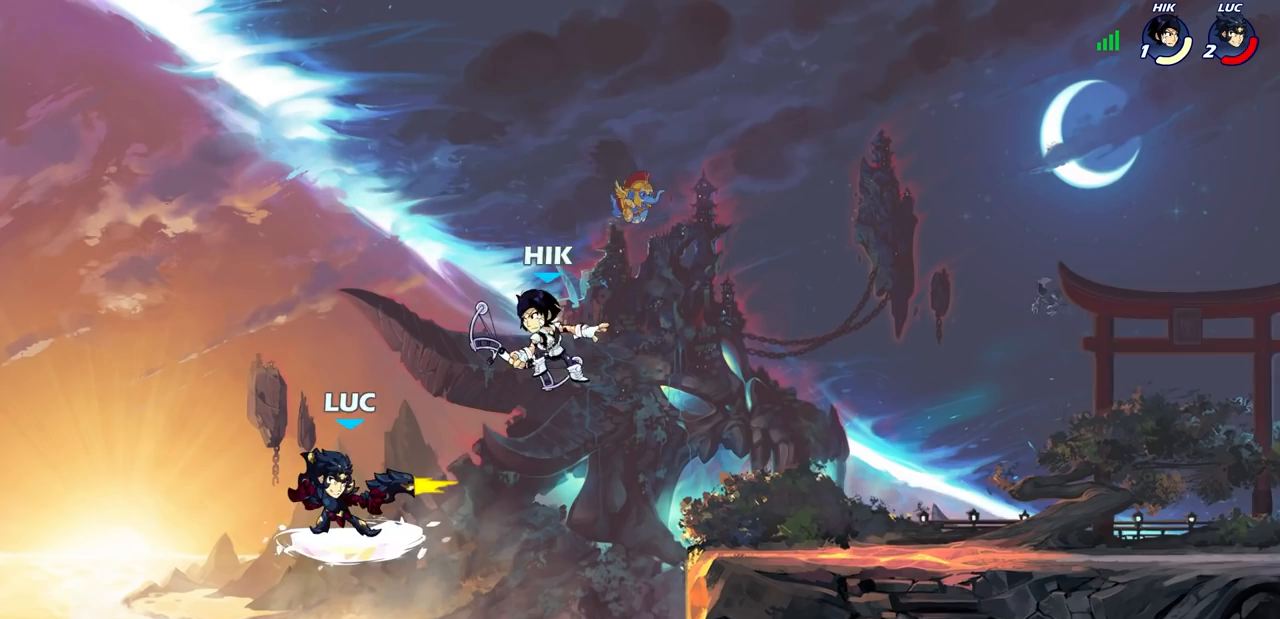
{"buttons": ["SQUARE"], "left_stick": "center", "events": [[100, "SQUARE", "down"], [200, "SQUARE", "up"], [283, "SQUARE", "down"], [367, "SQUARE", "up"], [450, "SQUARE", "down"]]}
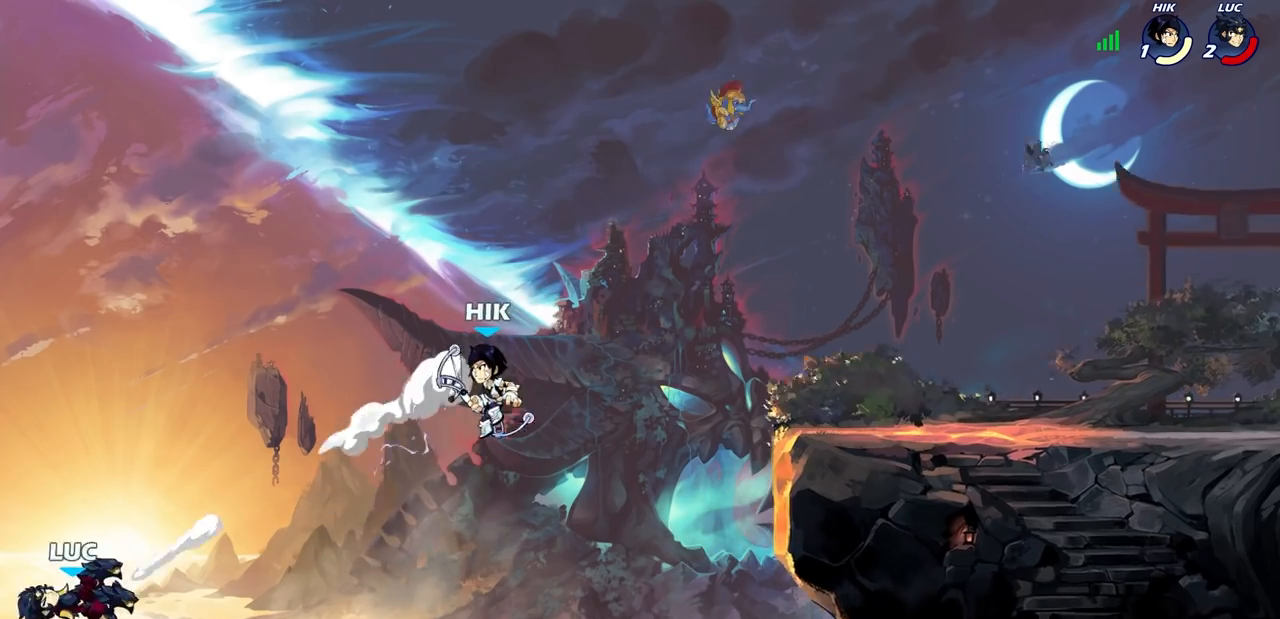
{"buttons": [], "left_stick": "right", "events": [[17, "SQUARE", "up"], [200, "left_stick", "right"]]}
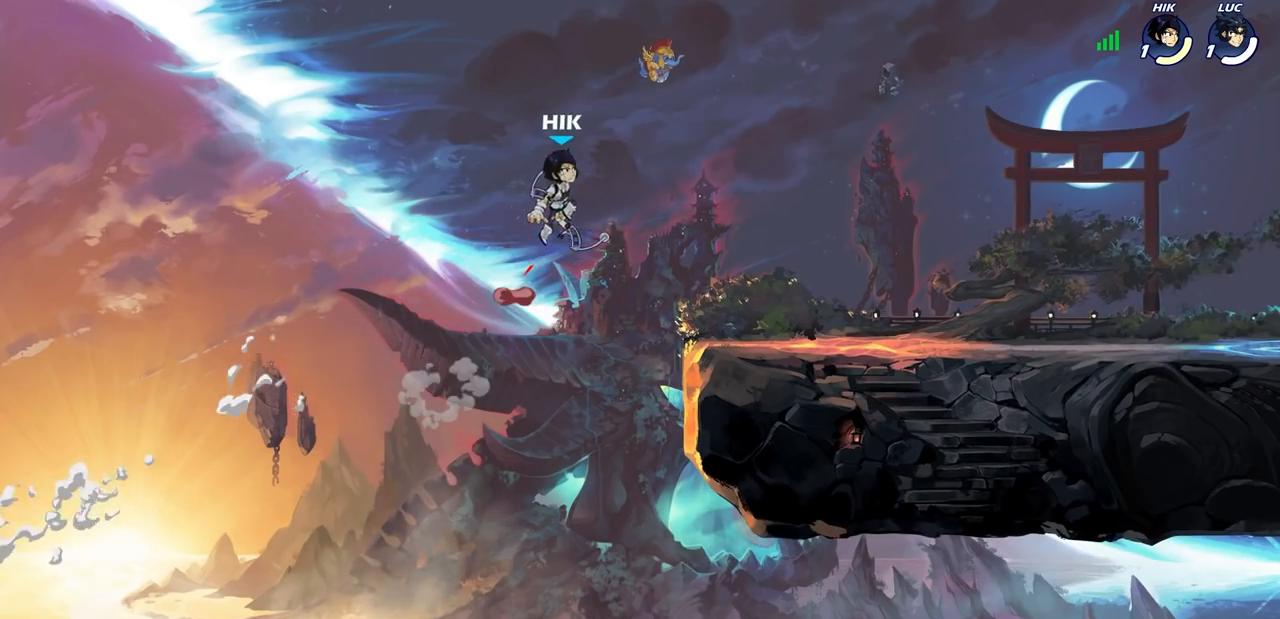
{"buttons": [], "left_stick": "center", "events": [[300, "left_stick", "center"]]}
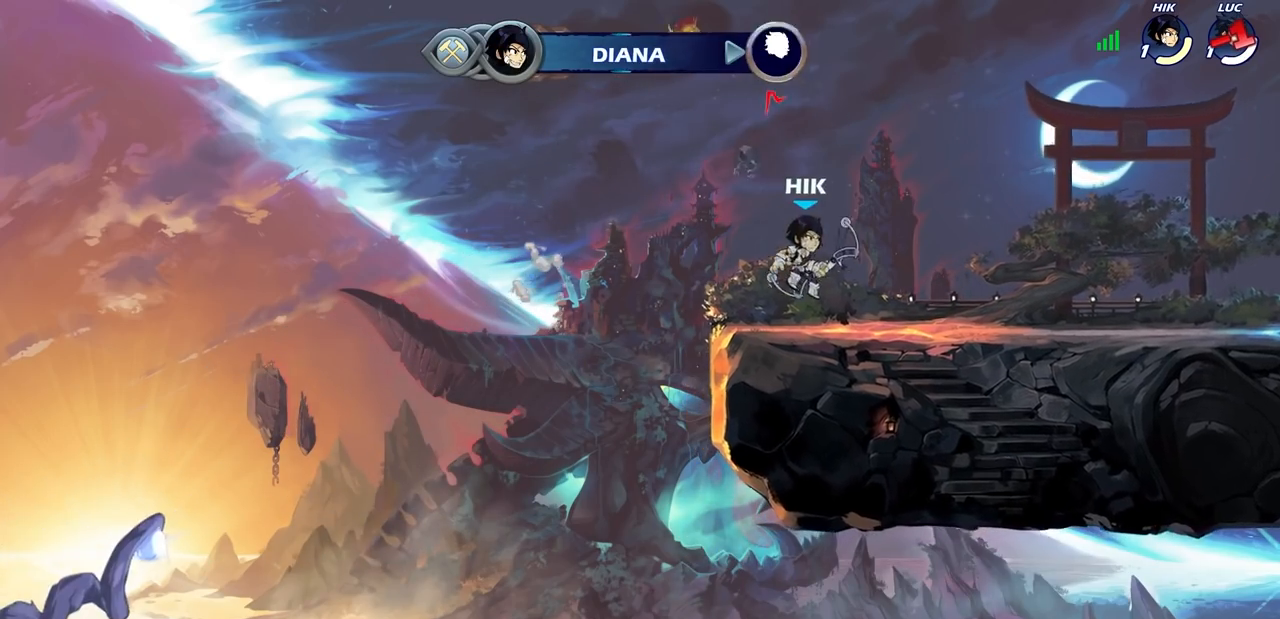
{"buttons": [], "left_stick": "center", "events": []}
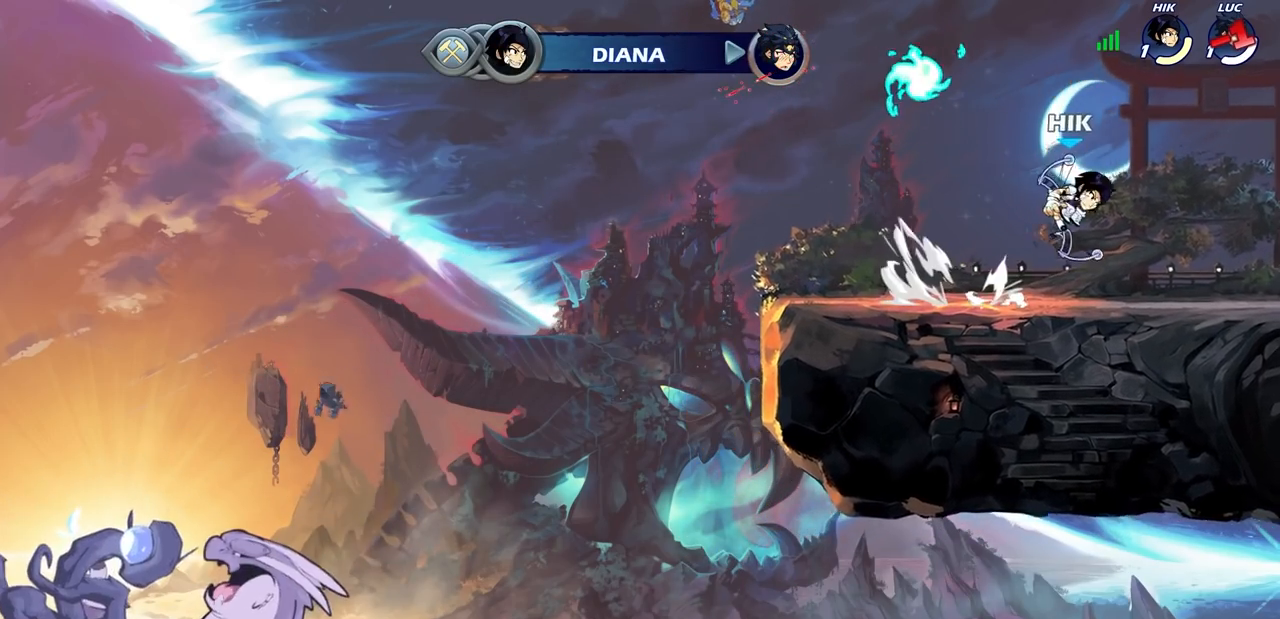
{"buttons": [], "left_stick": "center", "events": []}
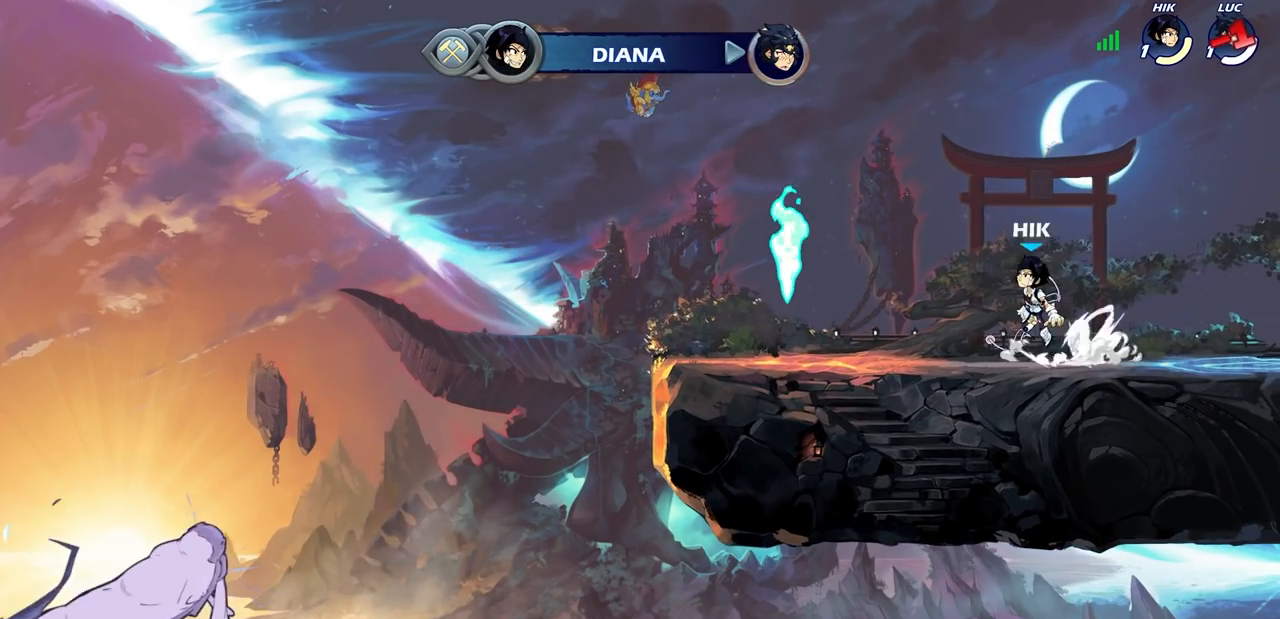
{"buttons": [], "left_stick": "center", "events": []}
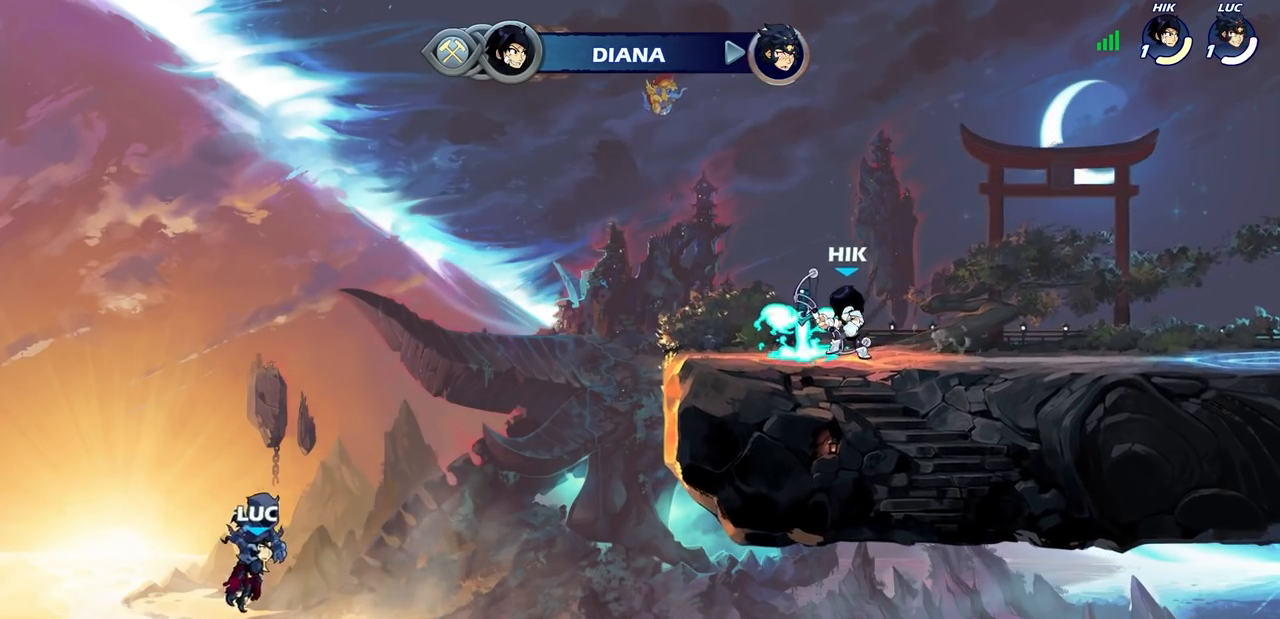
{"buttons": [], "left_stick": "center", "events": []}
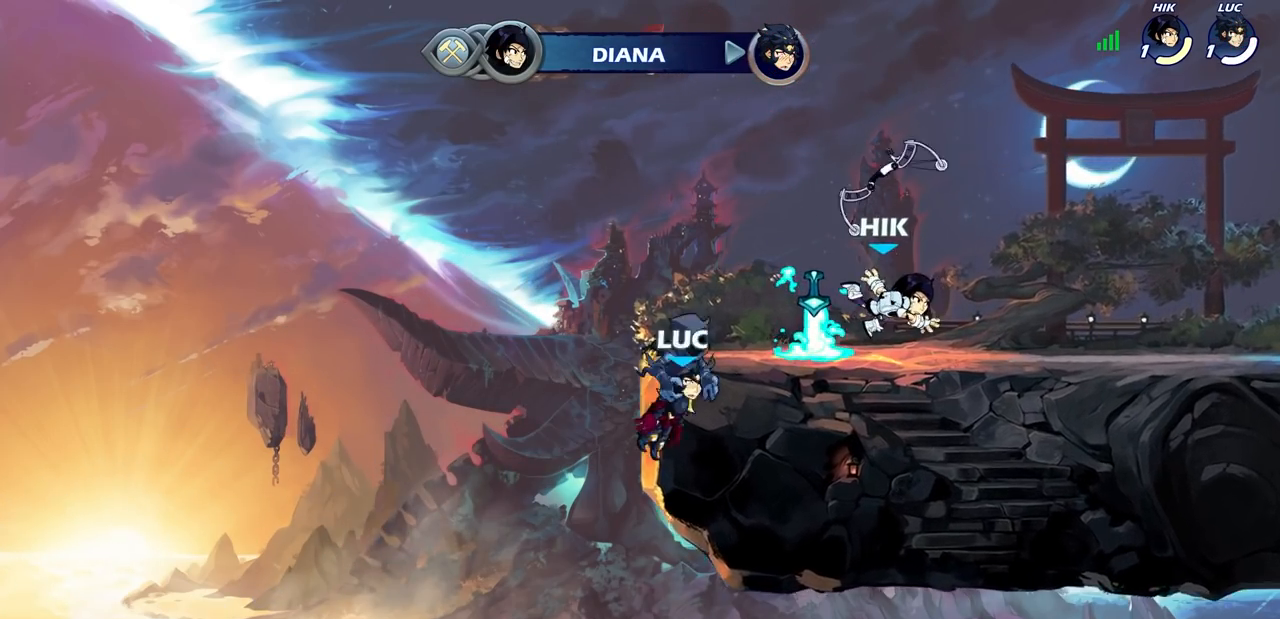
{"buttons": [], "left_stick": "center", "events": []}
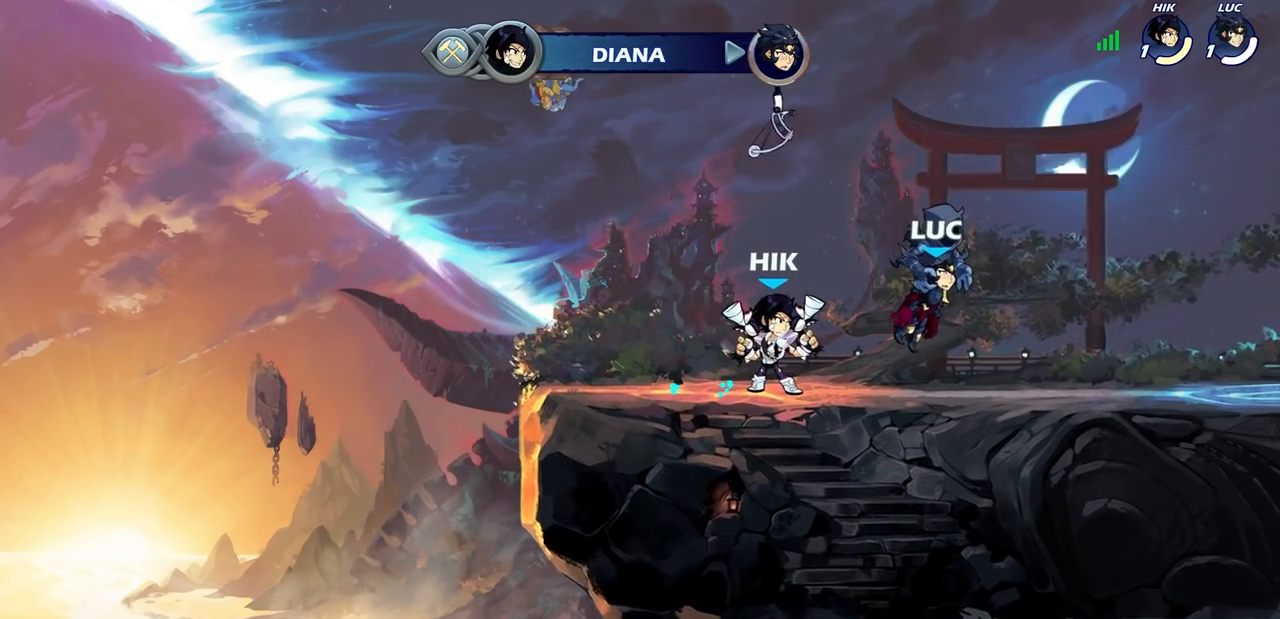
{"buttons": [], "left_stick": "center", "events": []}
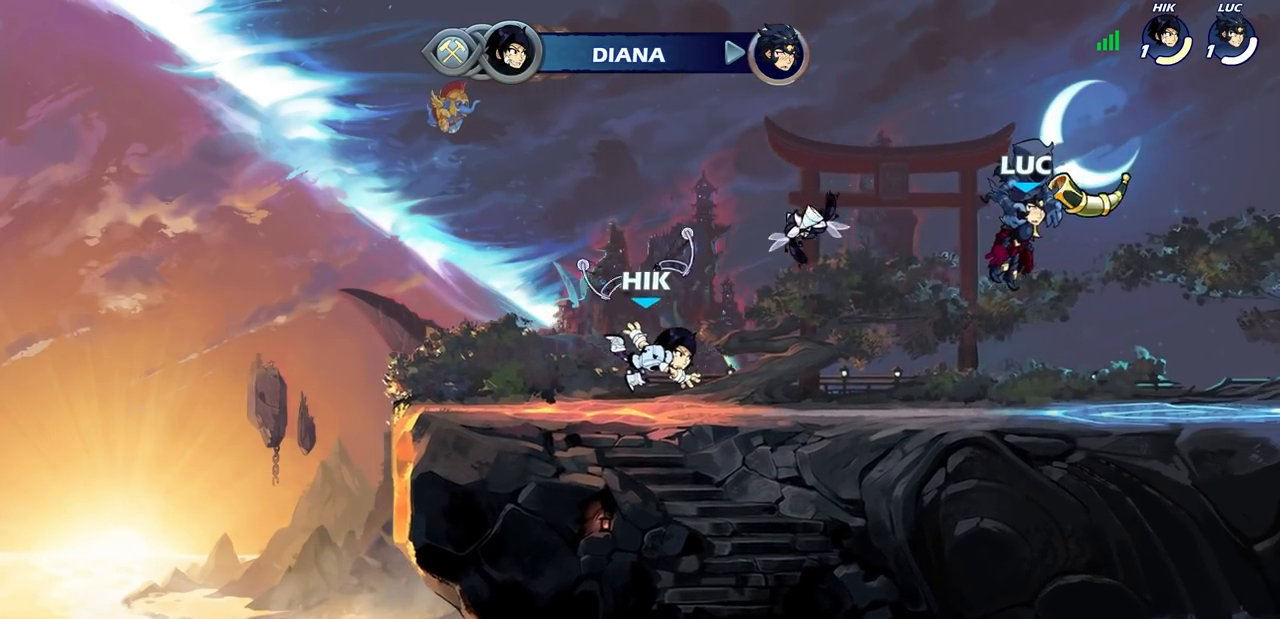
{"buttons": [], "left_stick": "center", "events": []}
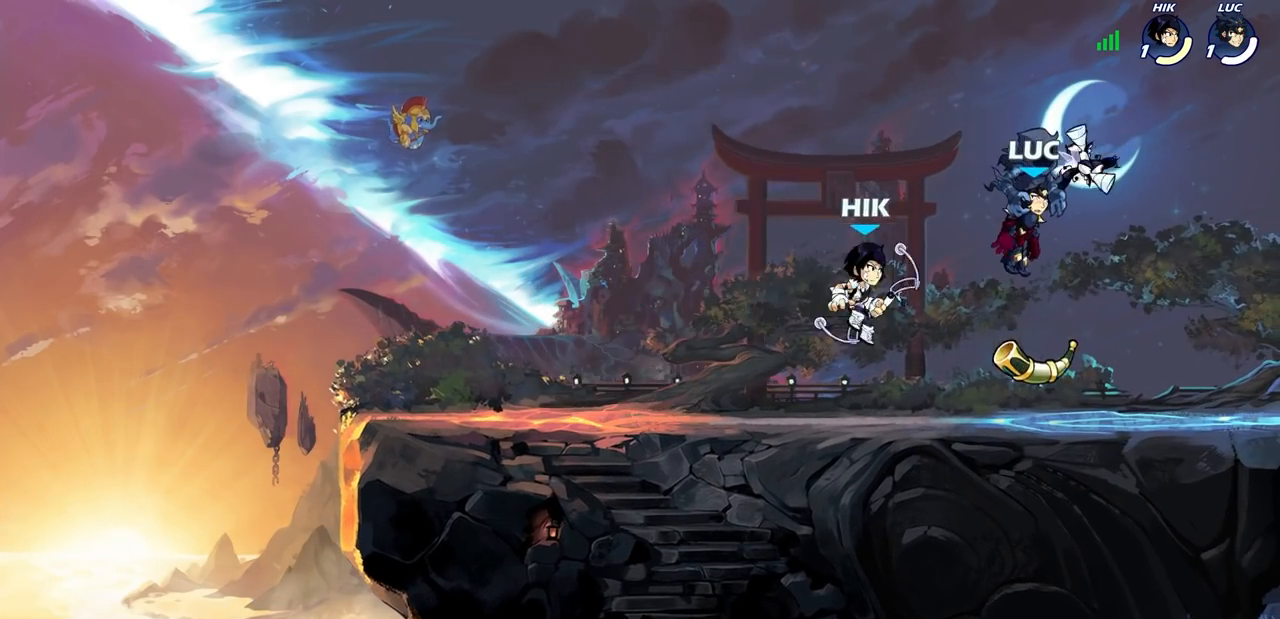
{"buttons": [], "left_stick": "center", "events": []}
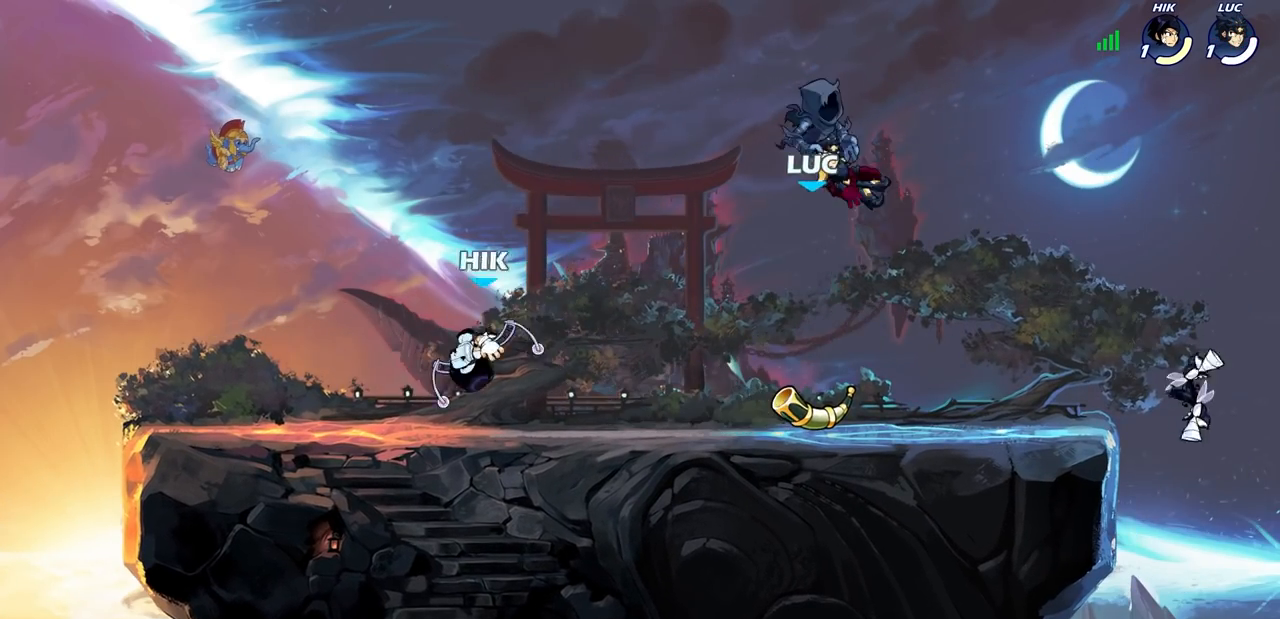
{"buttons": [], "left_stick": "left", "events": [[267, "left_stick", "left"]]}
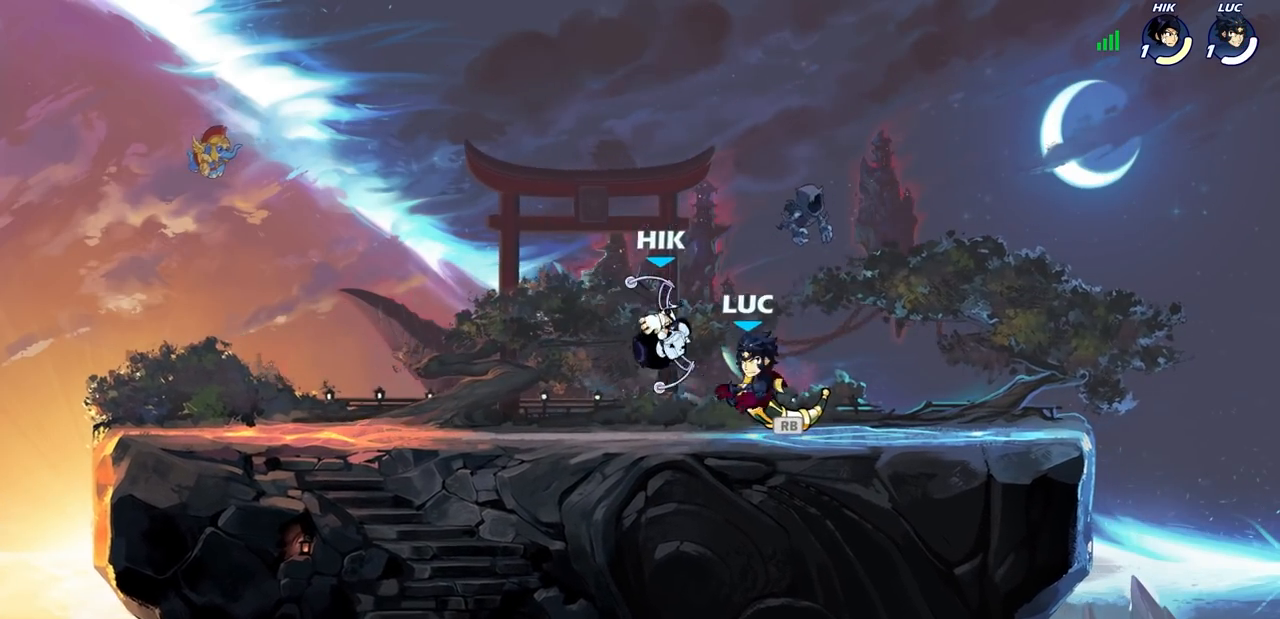
{"buttons": [], "left_stick": "right", "events": [[417, "left_stick", "right"]]}
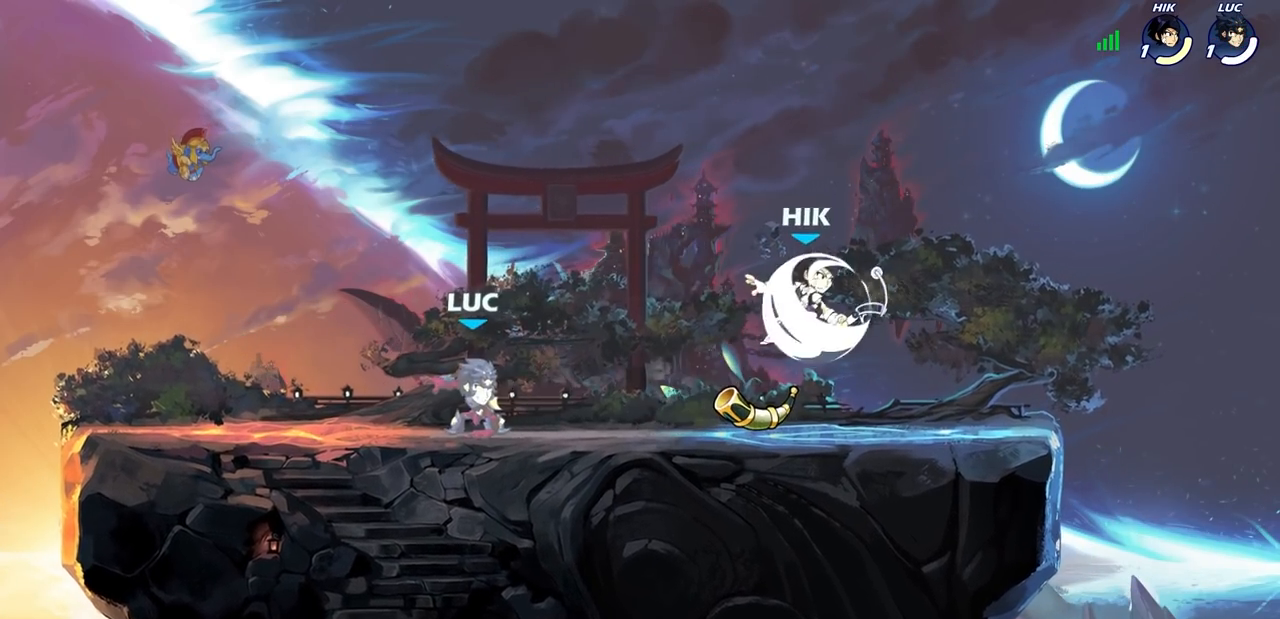
{"buttons": [], "left_stick": "center", "events": [[50, "R2", "down"], [183, "R2", "up"], [200, "left_stick", "center"], [233, "SQUARE", "down"], [333, "SQUARE", "up"]]}
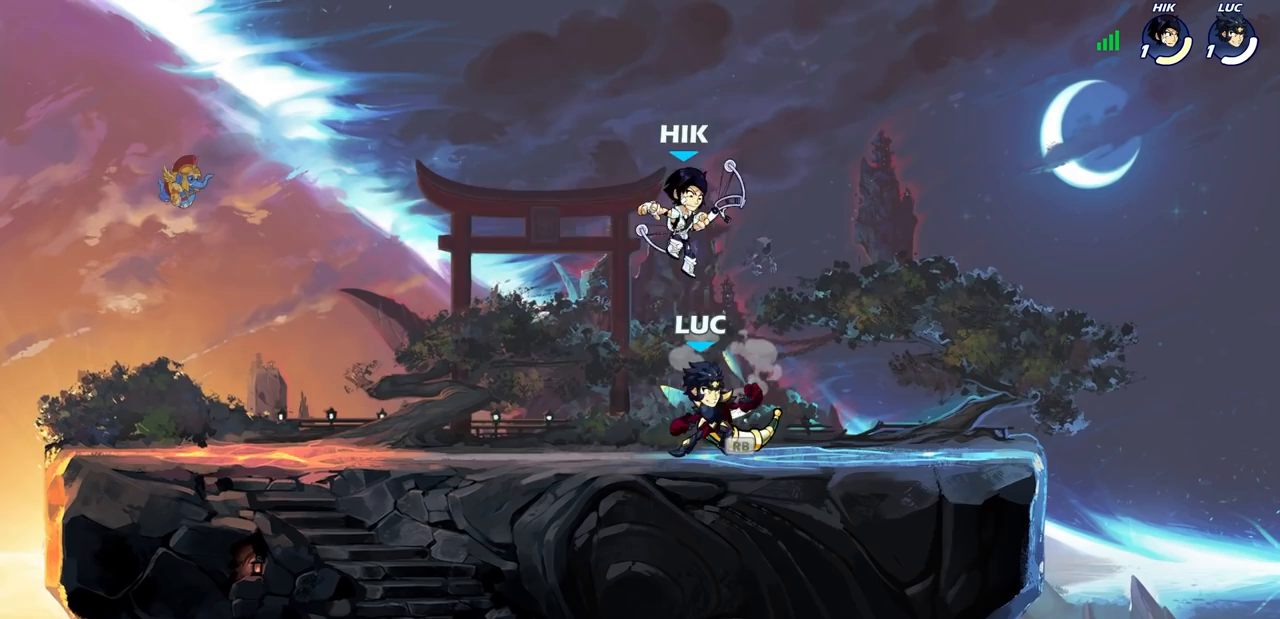
{"buttons": [], "left_stick": "right", "events": [[100, "left_stick", "left"], [383, "left_stick", "right"]]}
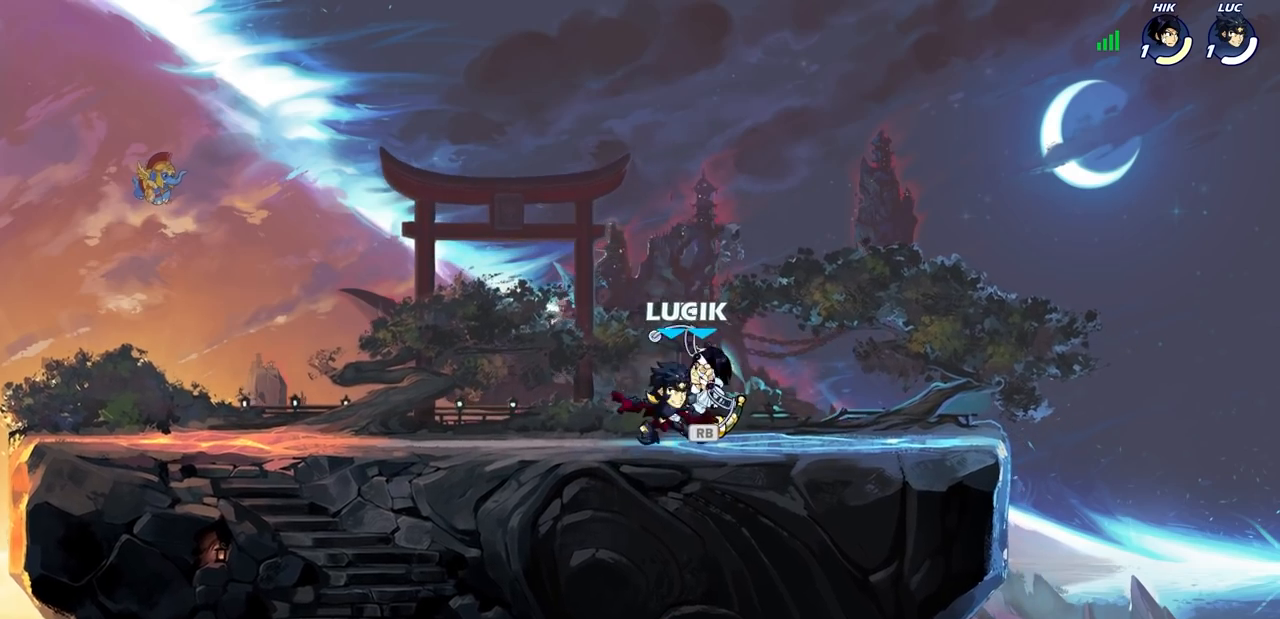
{"buttons": [], "left_stick": "up", "events": [[50, "SQUARE", "down"], [67, "left_stick", "center"], [100, "SQUARE", "up"], [233, "SQUARE", "down"], [283, "SQUARE", "up"], [383, "SQUARE", "down"], [433, "SQUARE", "up"], [500, "left_stick", "up"]]}